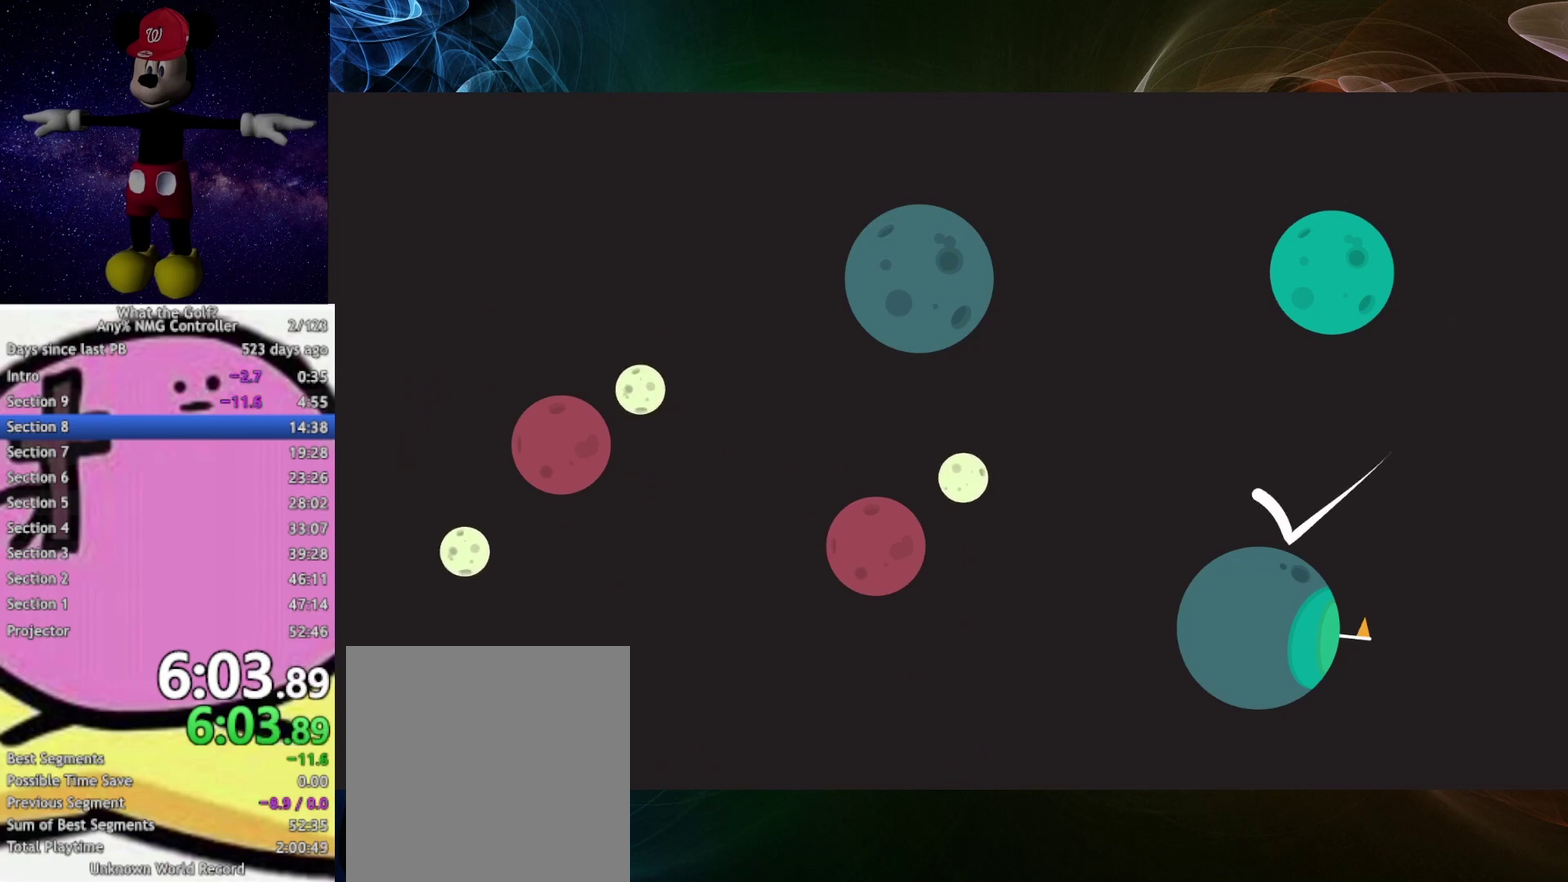
Gameplay with a controller (Xbox layout); each line is a JSON object with the inputs held at the frame after it. "events" lists button and stick changes between this image and that frame as [ms after this image, input, new state], when the widget could be followed in between.
{"buttons": ["A"], "left_stick": "up-right", "right_stick": "center"}
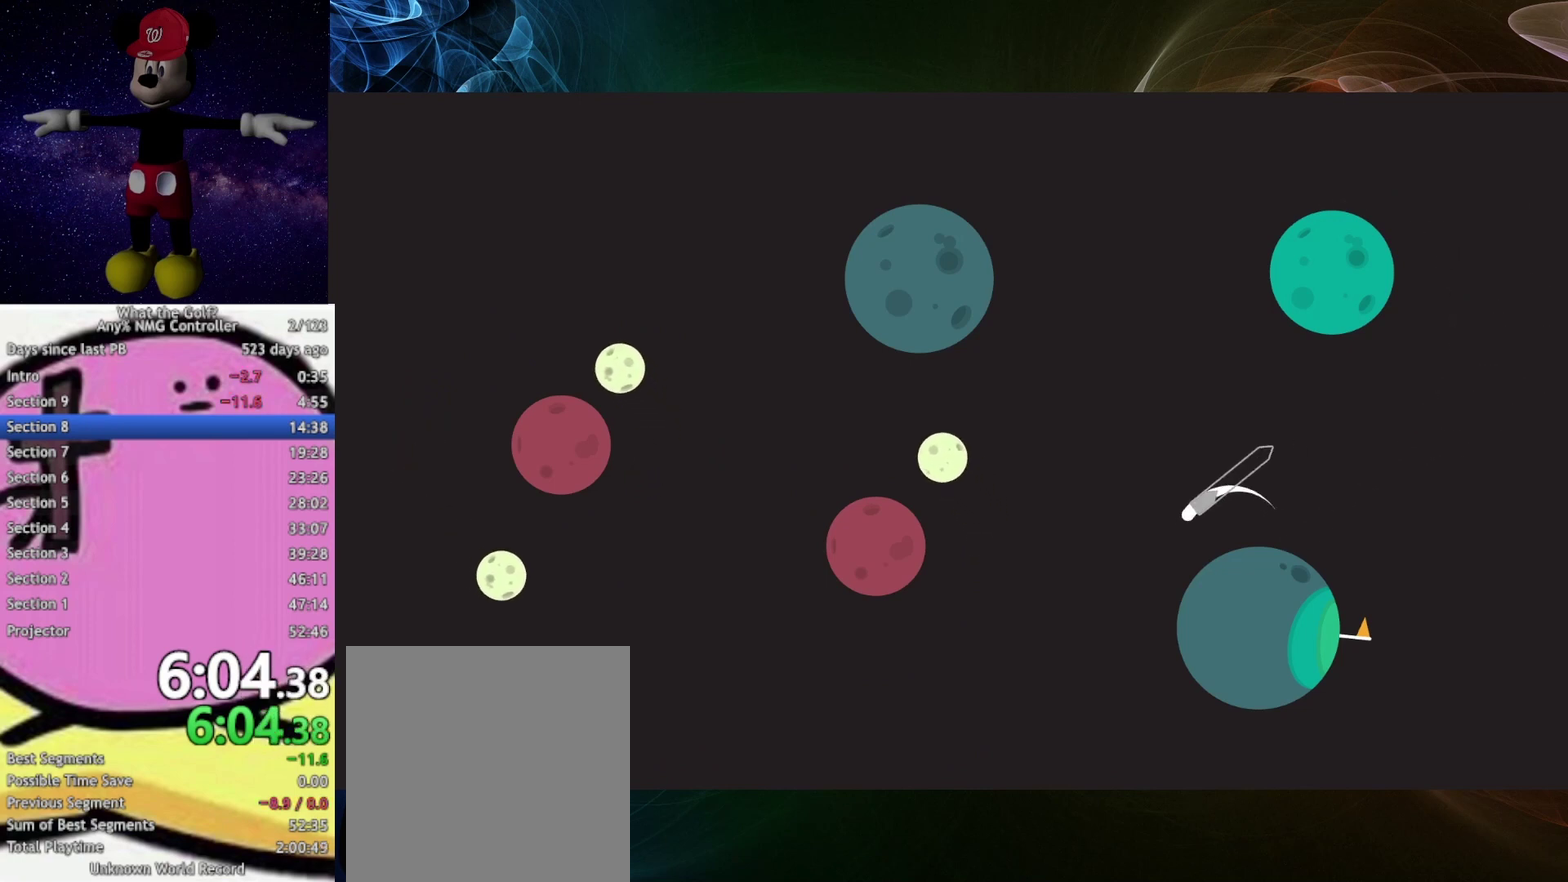
{"buttons": ["A"], "left_stick": "up-right", "right_stick": "center", "events": []}
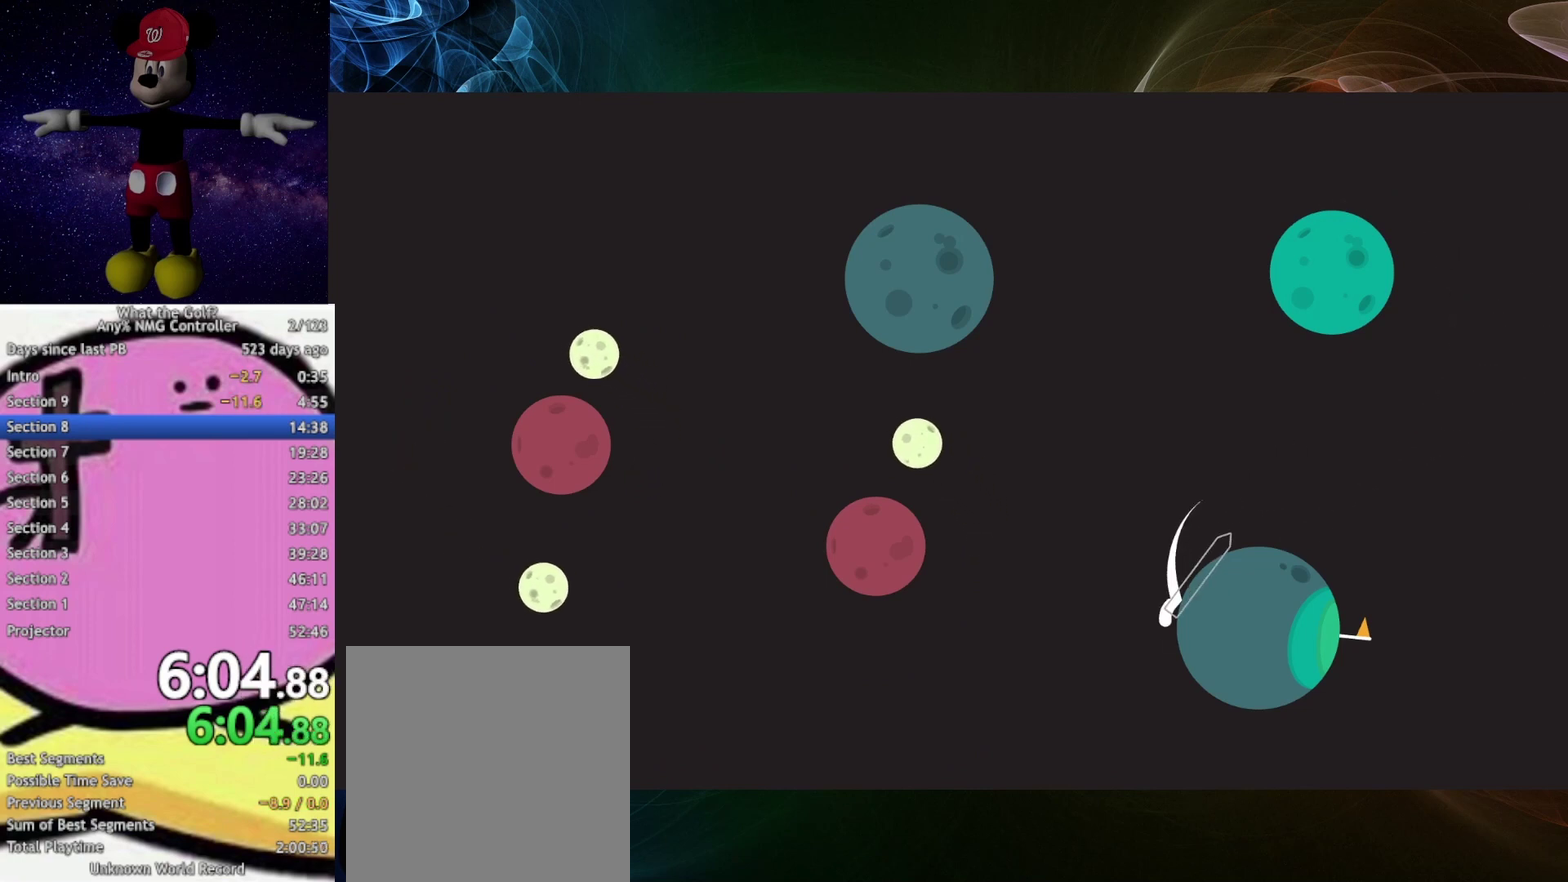
{"buttons": ["A"], "left_stick": "down", "right_stick": "center", "events": [[167, "left_stick", "center"], [267, "left_stick", "down"]]}
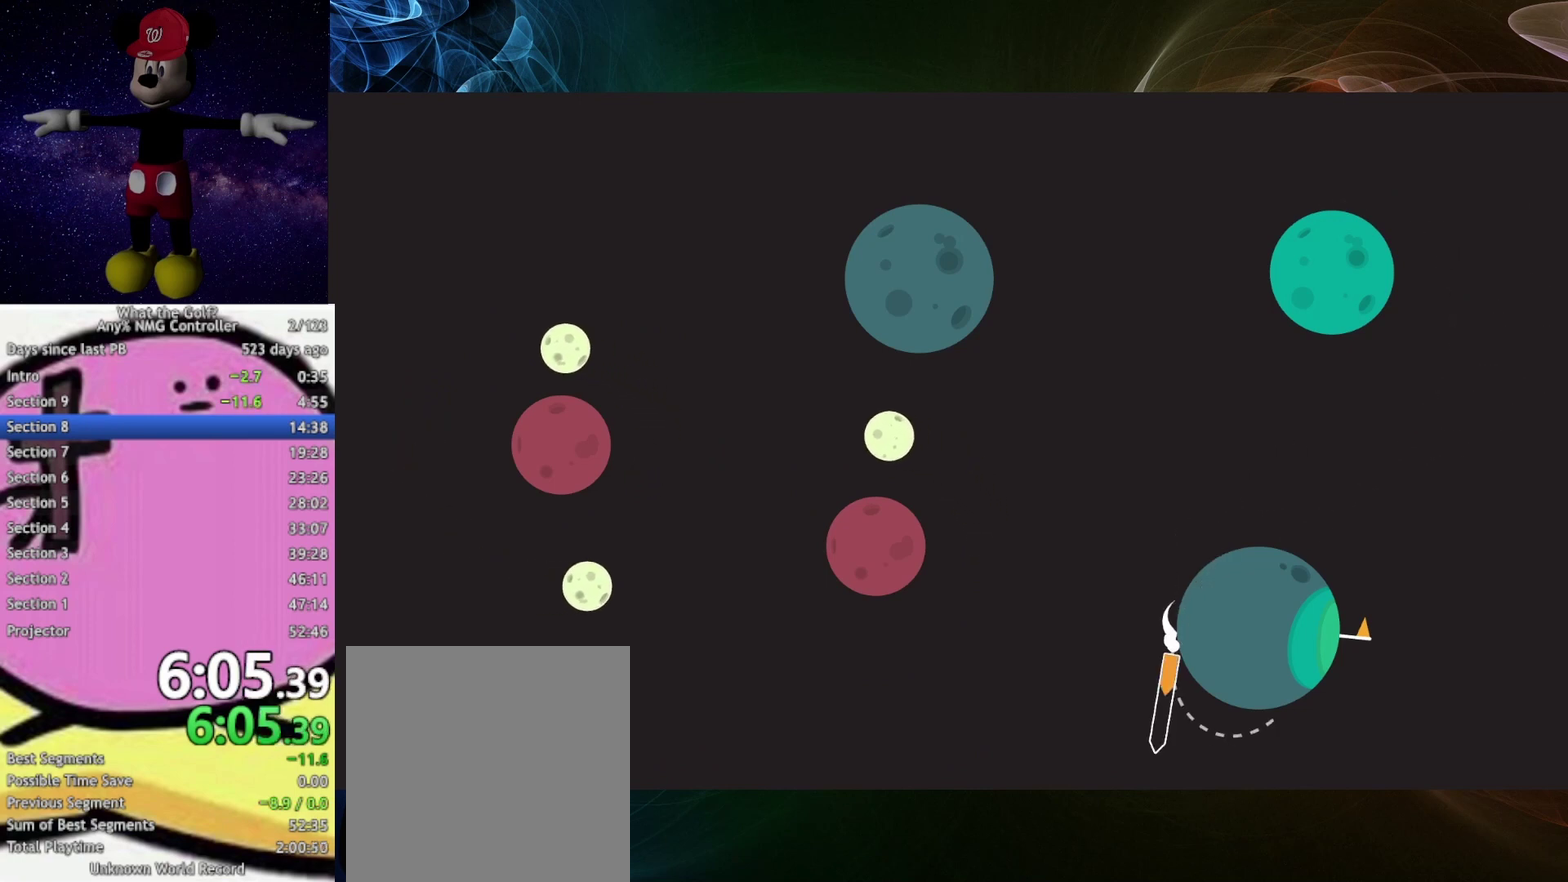
{"buttons": ["A"], "left_stick": "down-right", "right_stick": "center", "events": [[267, "left_stick", "down-right"]]}
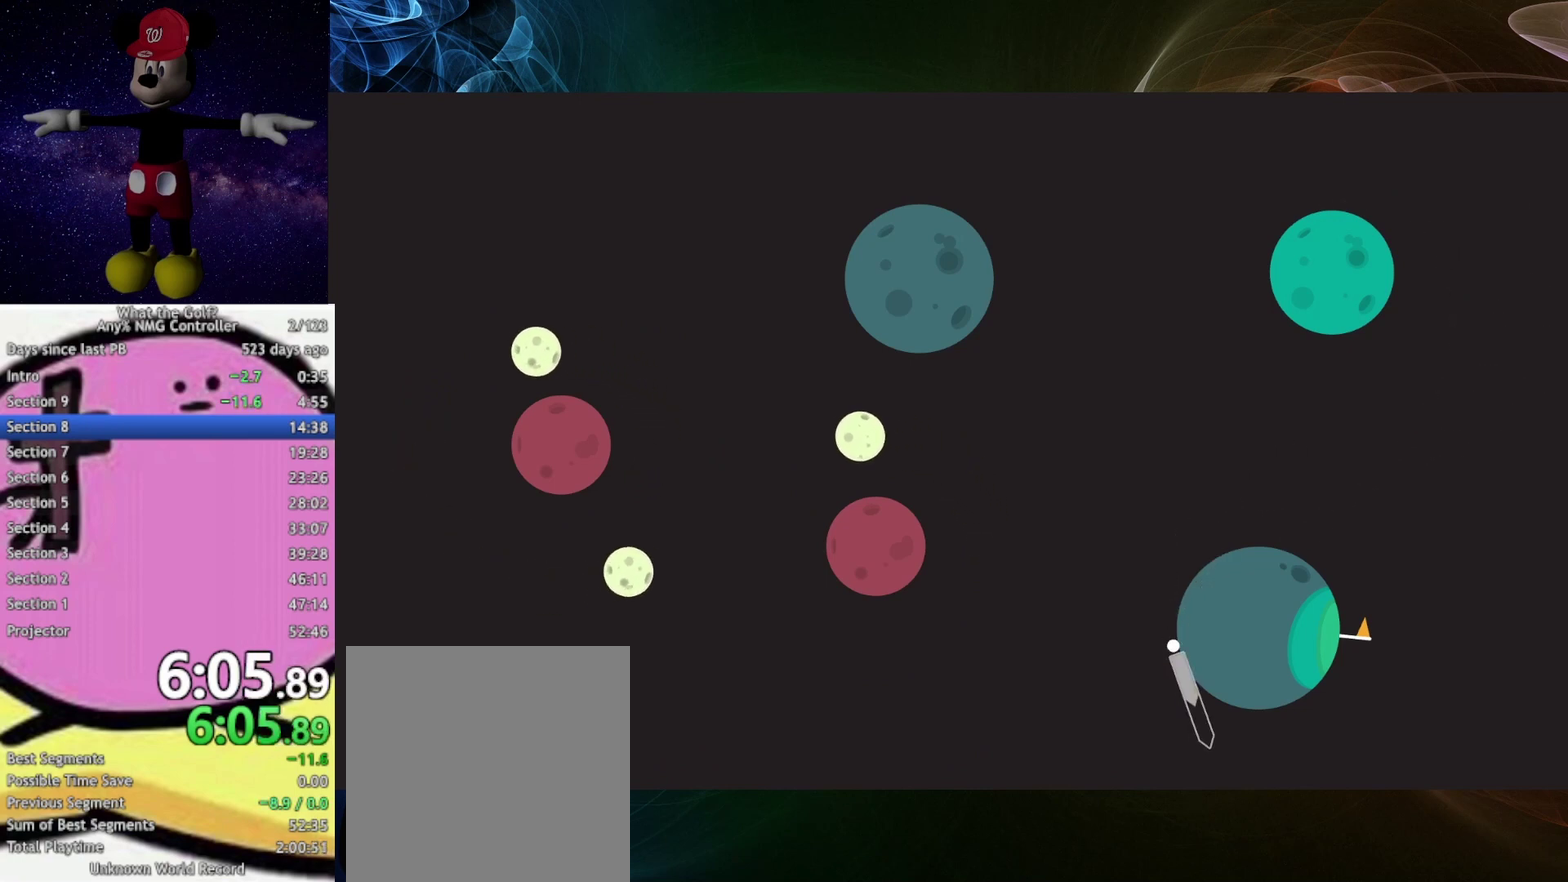
{"buttons": ["A"], "left_stick": "down", "right_stick": "center", "events": [[167, "left_stick", "down"]]}
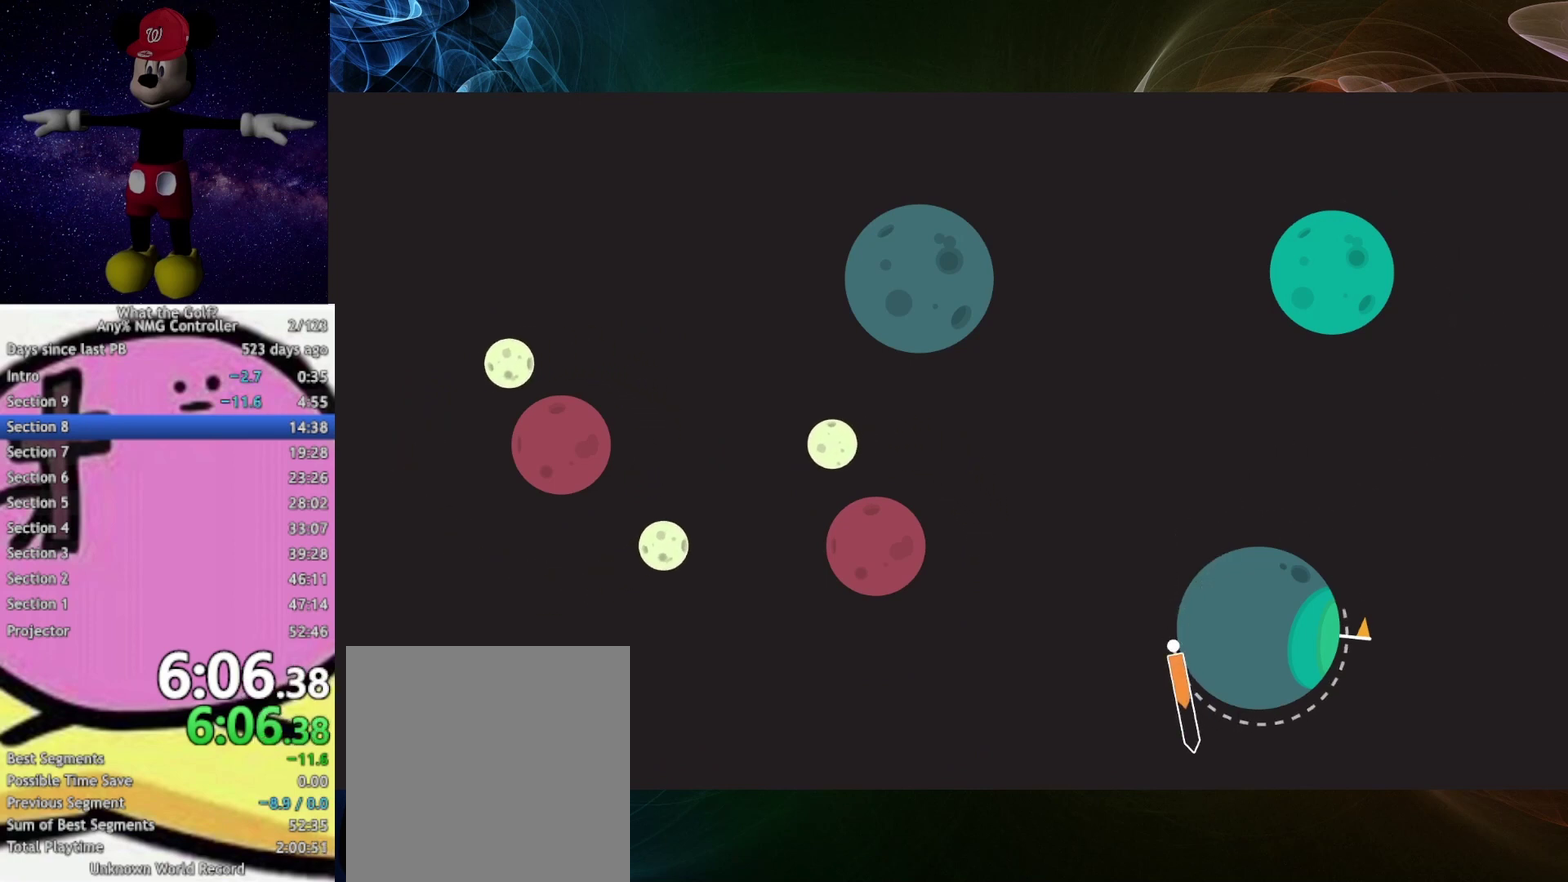
{"buttons": [], "left_stick": "down", "right_stick": "center", "events": [[167, "A", "up"]]}
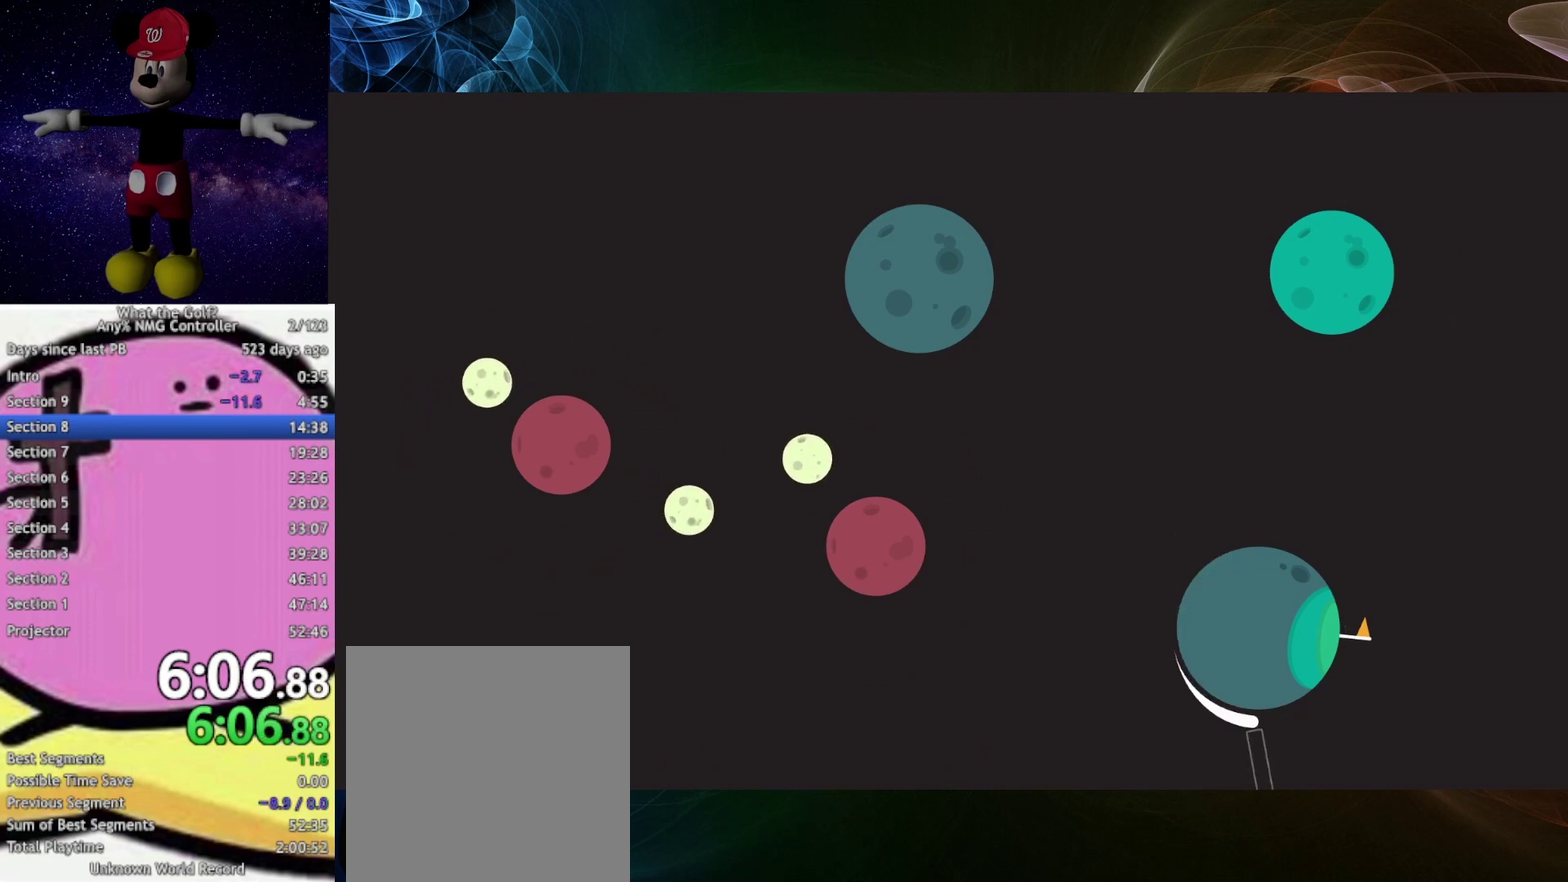
{"buttons": [], "left_stick": "center", "right_stick": "center", "events": [[467, "left_stick", "center"]]}
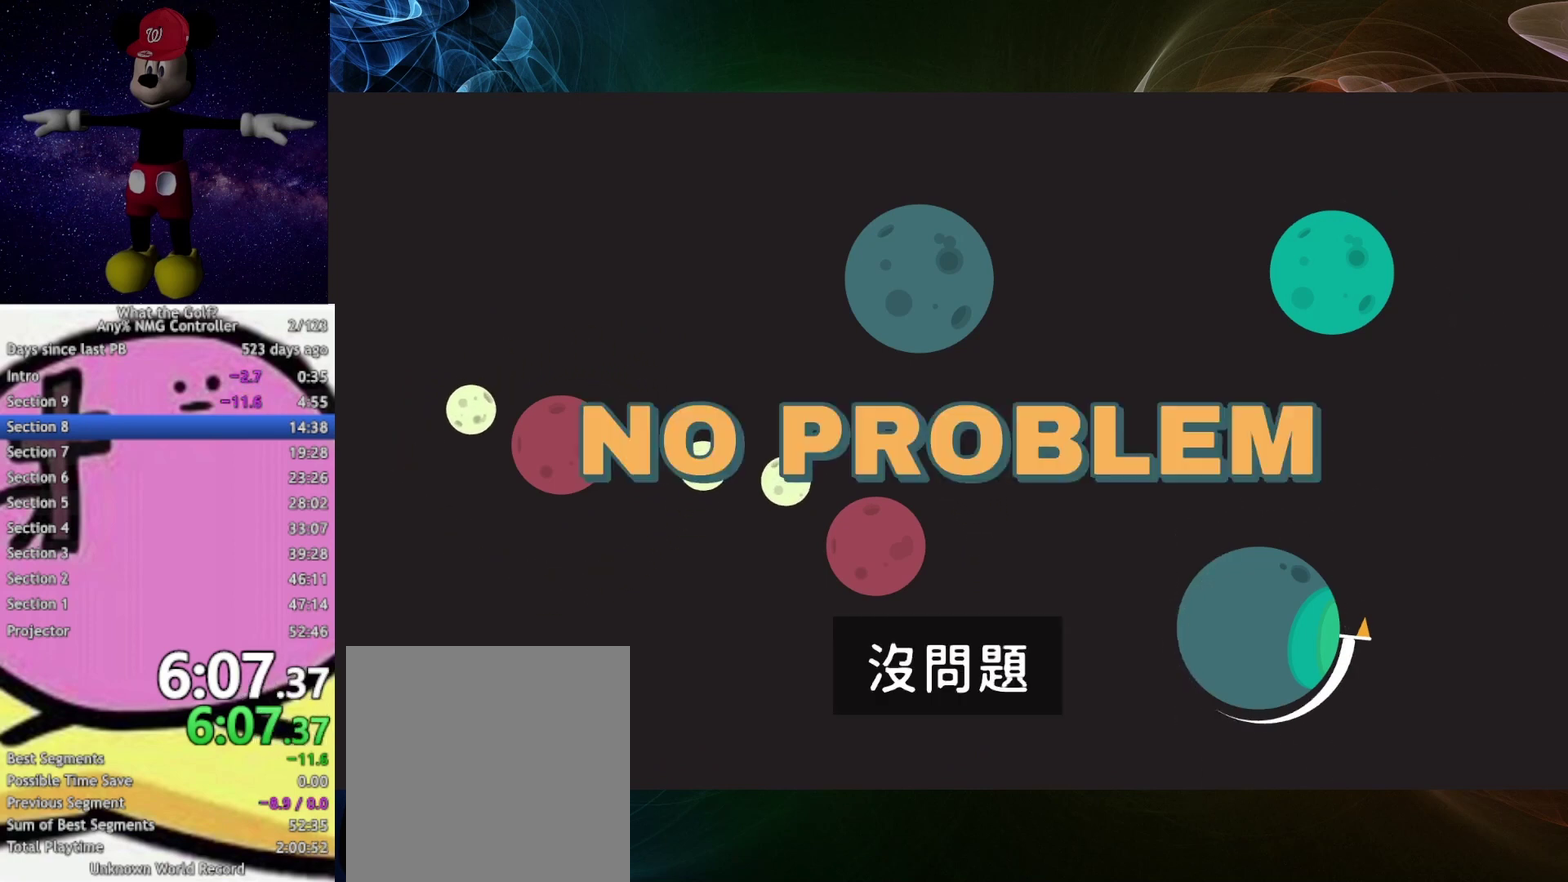
{"buttons": [], "left_stick": "center", "right_stick": "center", "events": []}
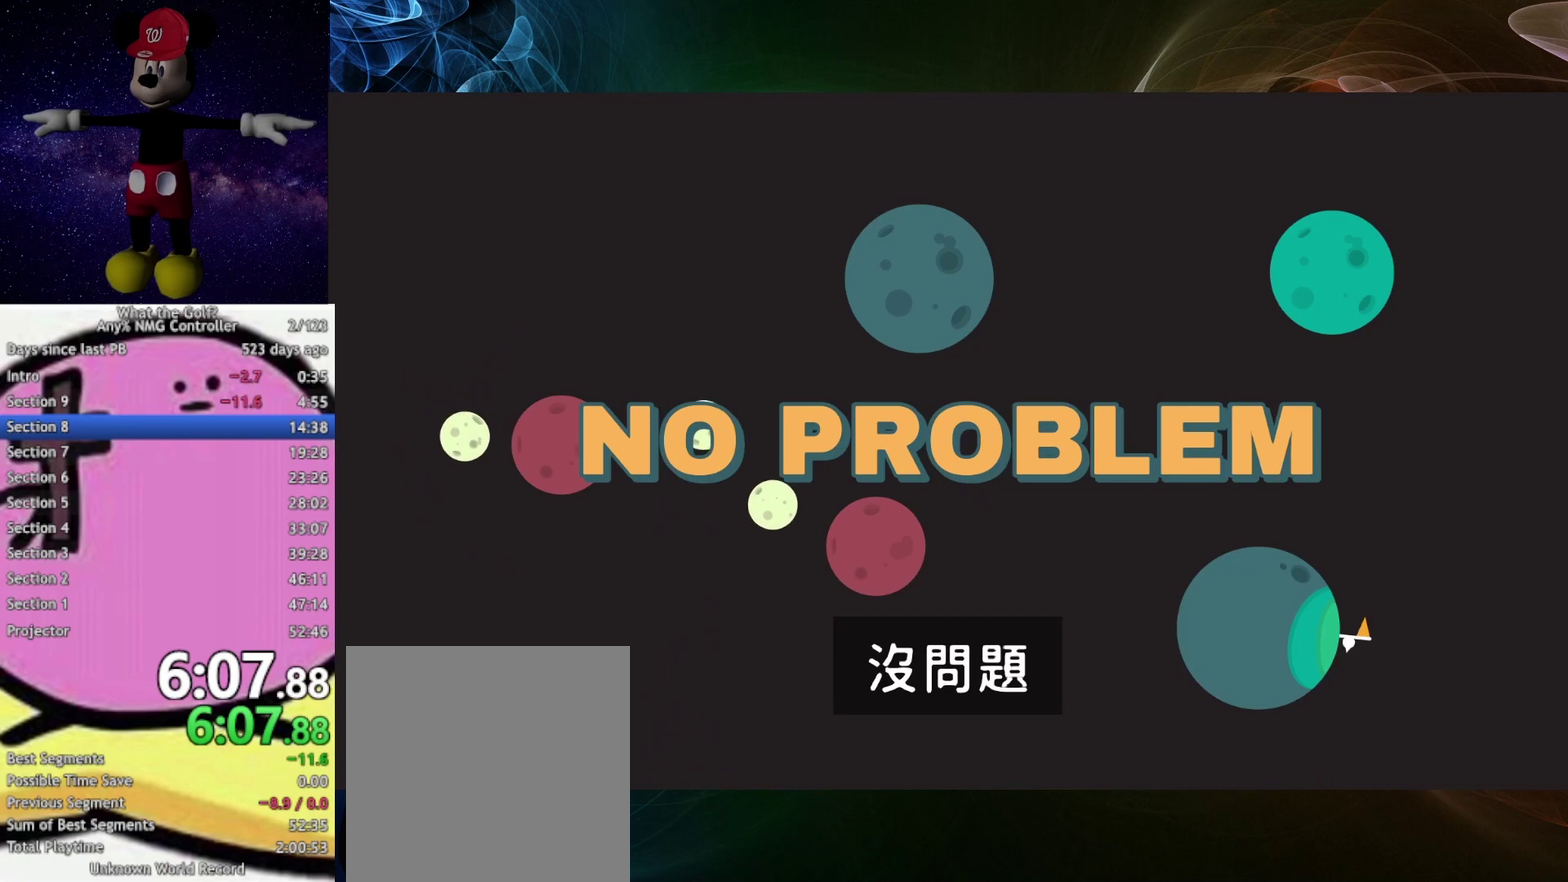
{"buttons": [], "left_stick": "center", "right_stick": "center", "events": []}
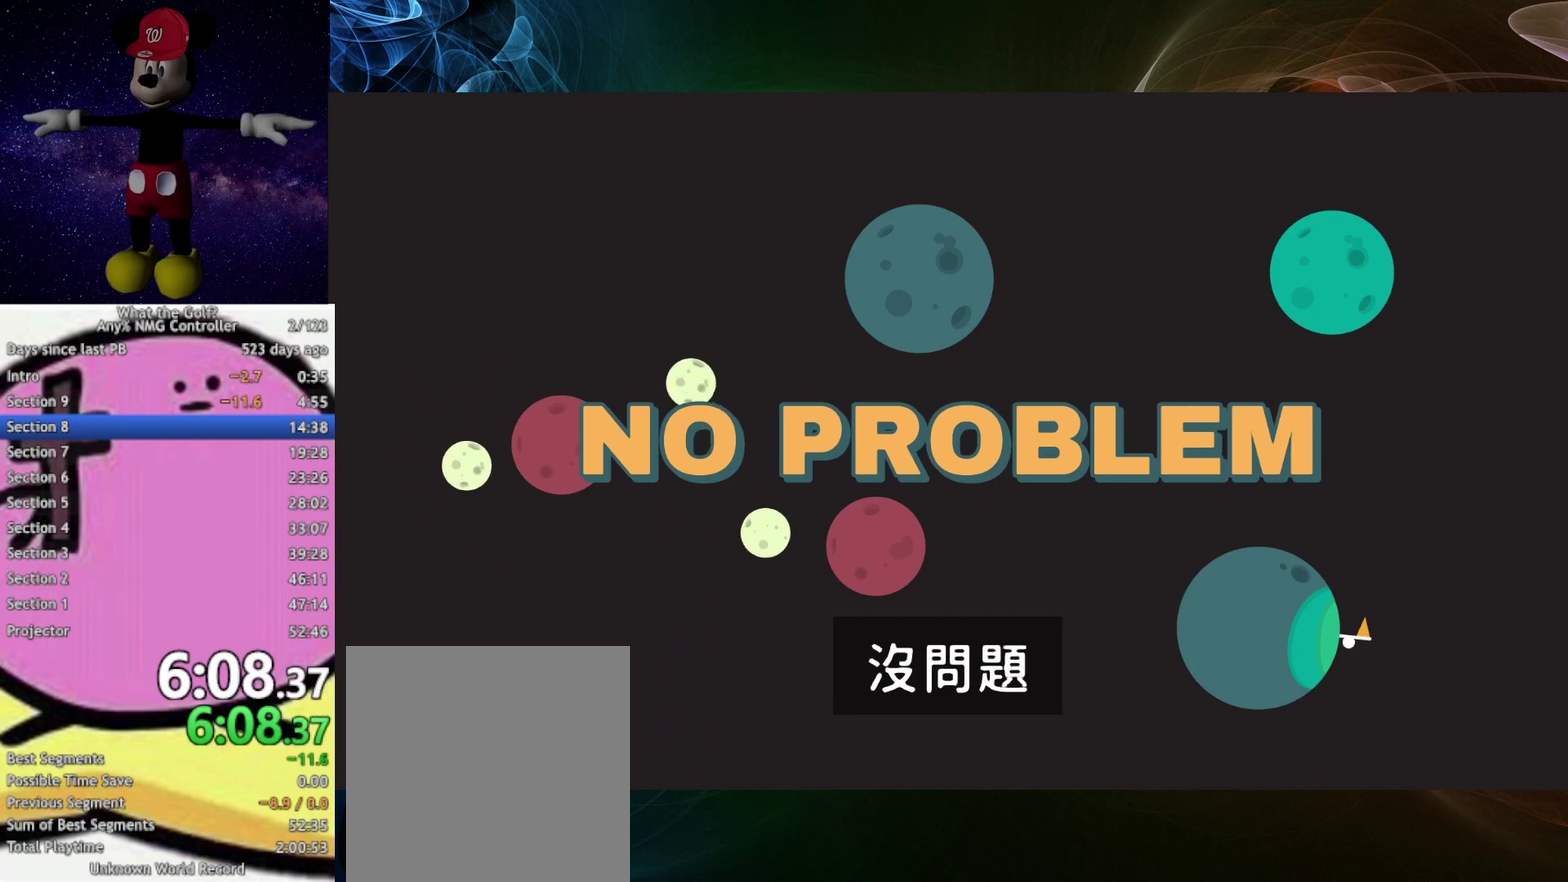
{"buttons": [], "left_stick": "left", "right_stick": "center", "events": [[267, "left_stick", "left"]]}
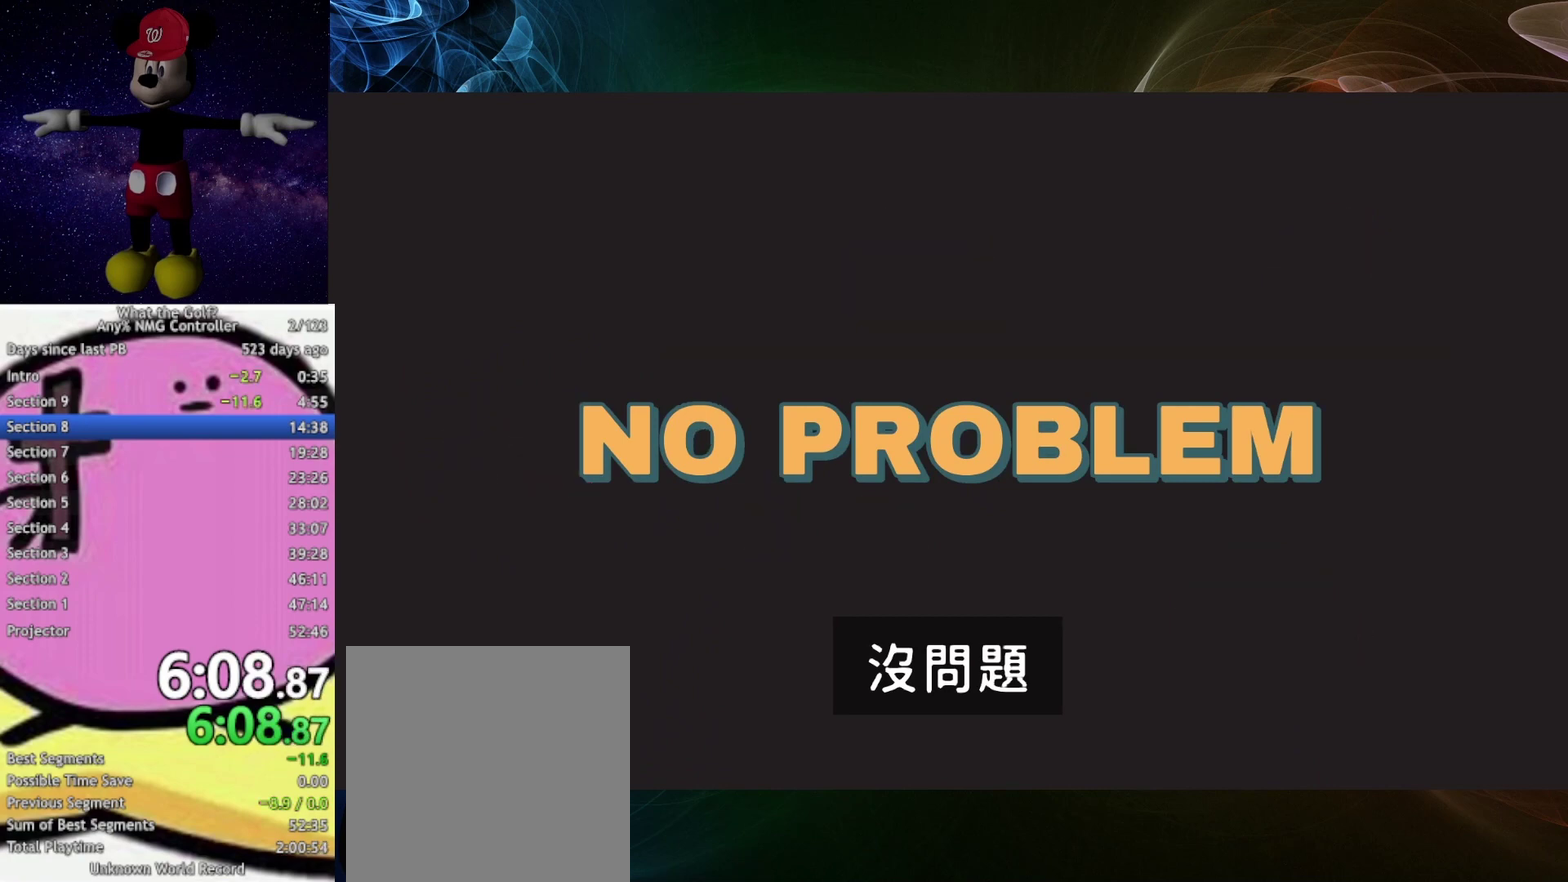
{"buttons": [], "left_stick": "left", "right_stick": "center", "events": []}
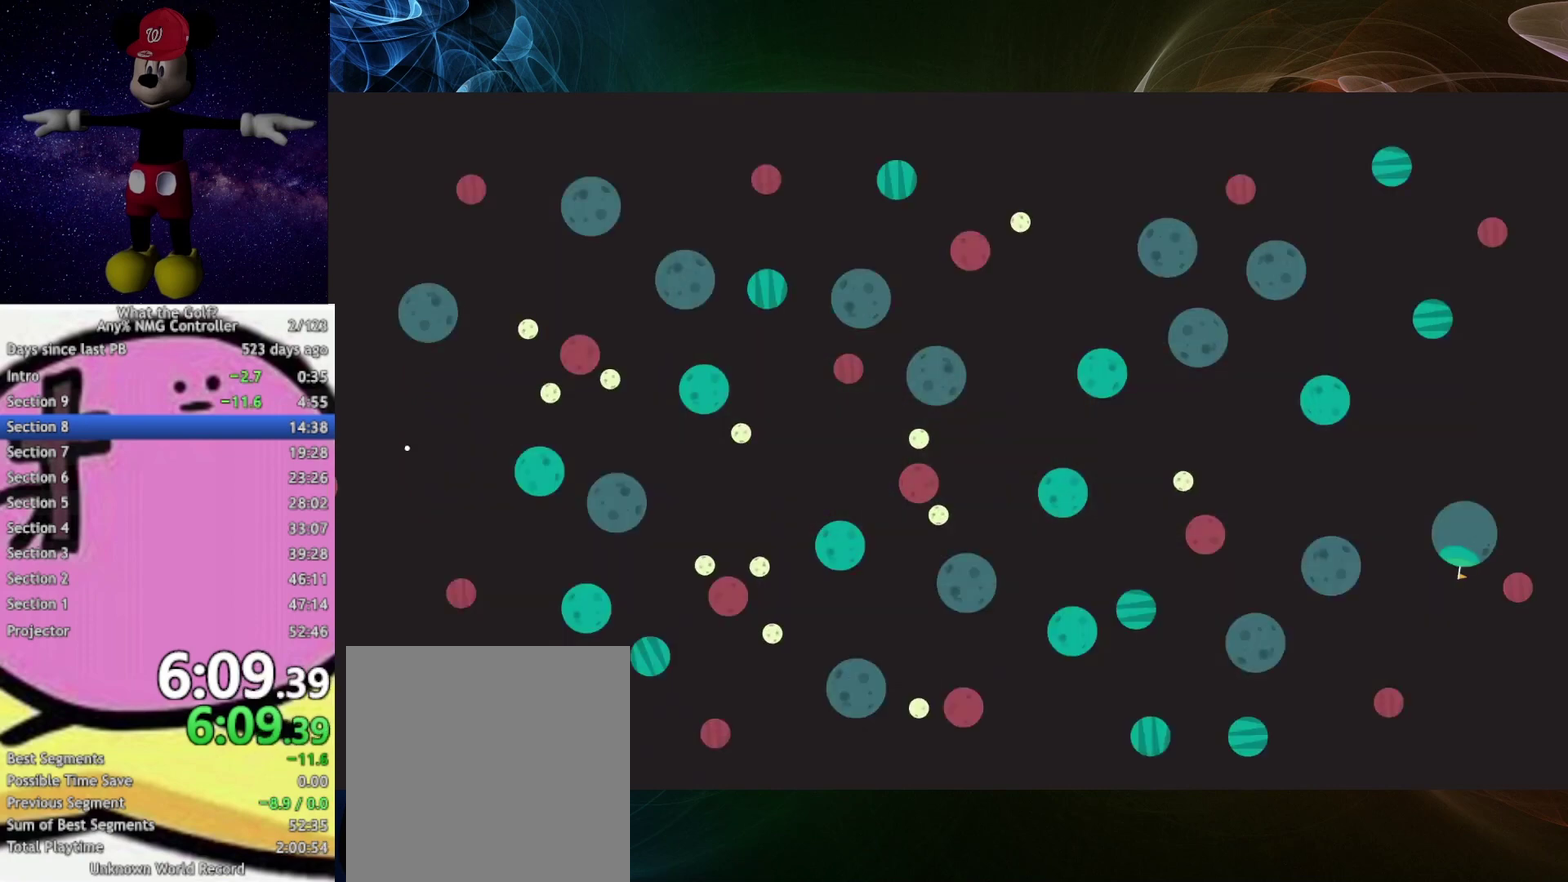
{"buttons": [], "left_stick": "left", "right_stick": "center", "events": []}
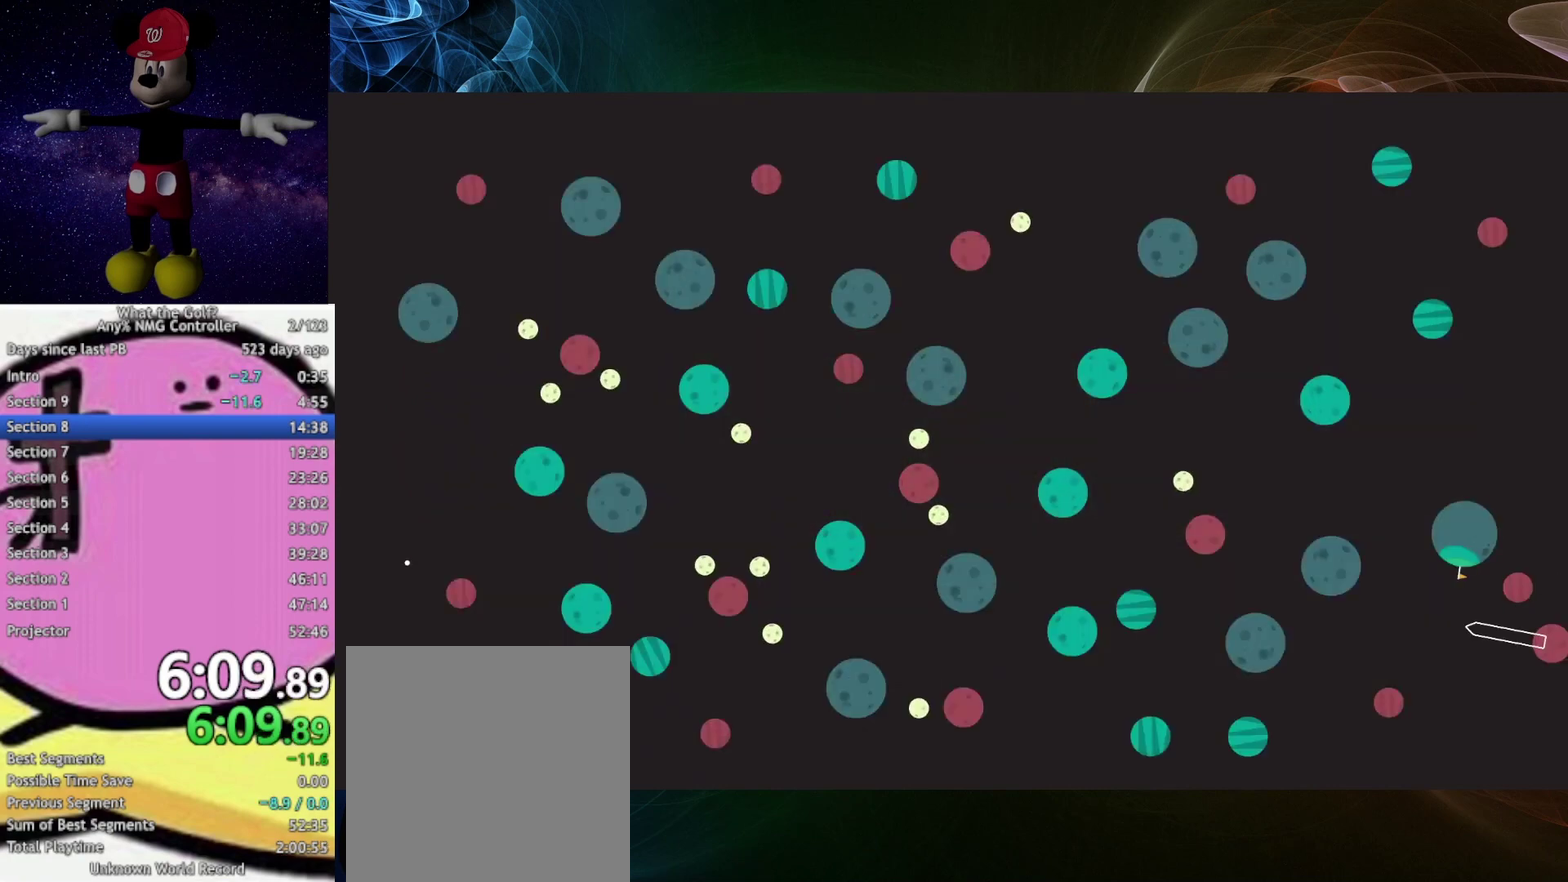
{"buttons": [], "left_stick": "up-right", "right_stick": "center", "events": [[33, "left_stick", "up-left"], [233, "left_stick", "up"], [333, "left_stick", "up-right"]]}
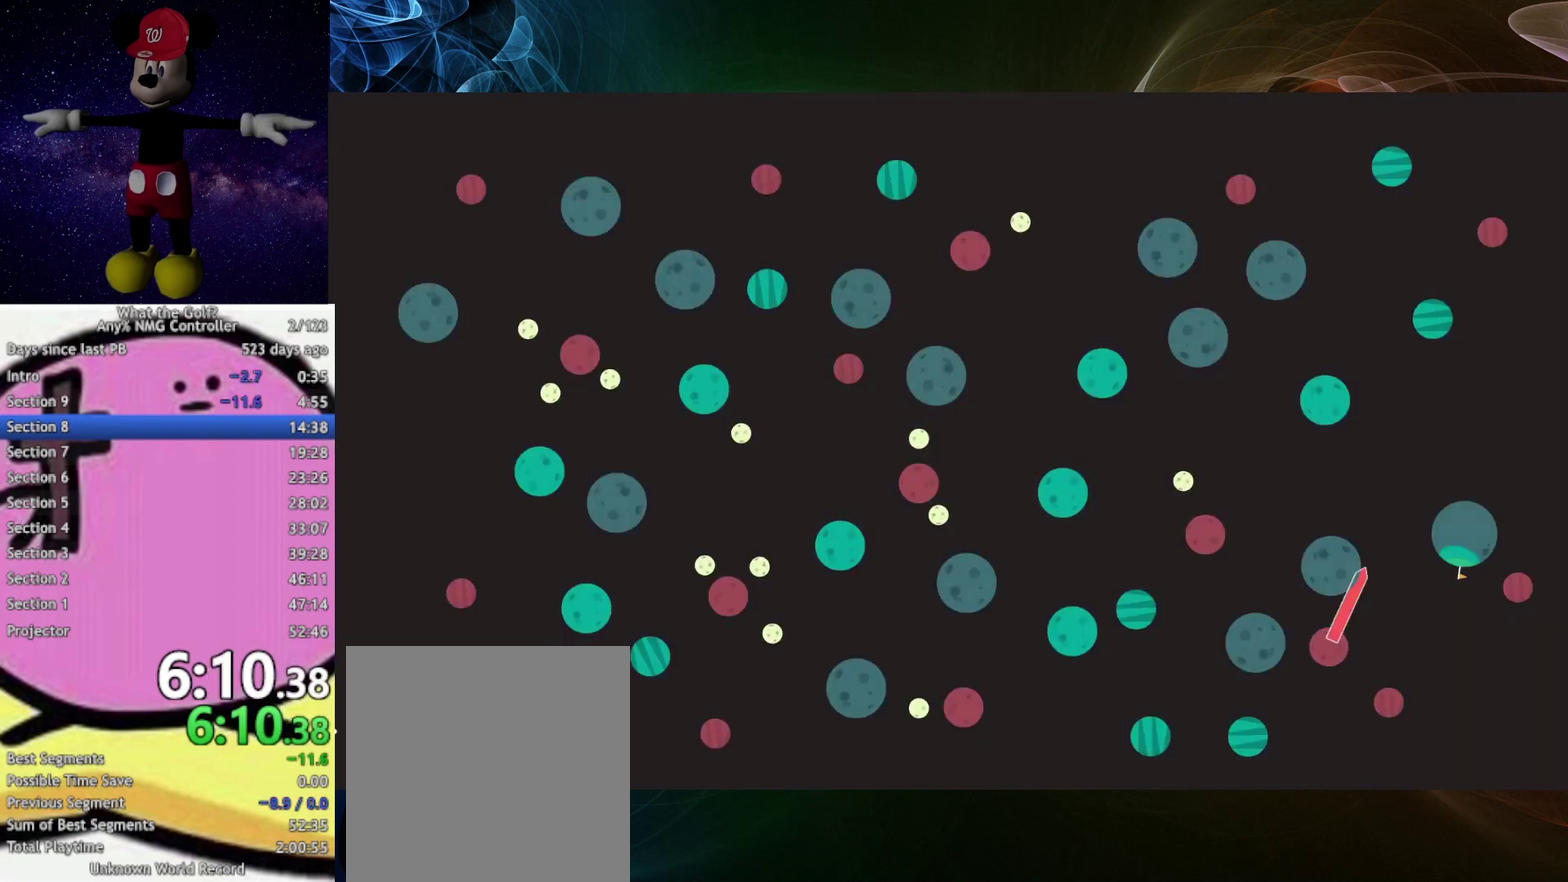
{"buttons": [], "left_stick": "up-right", "right_stick": "center", "events": []}
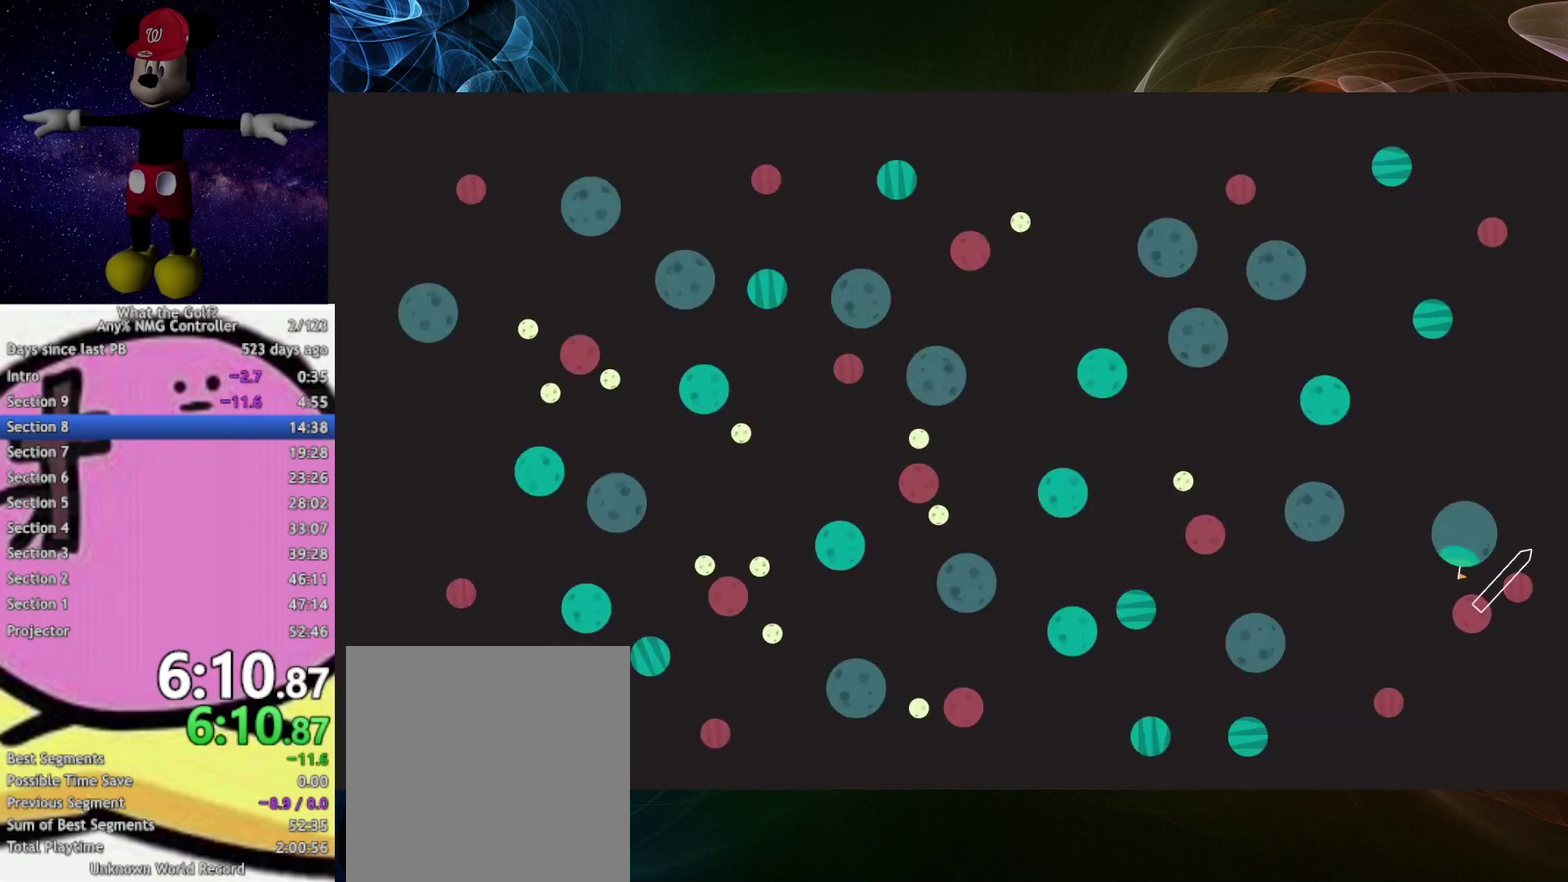
{"buttons": [], "left_stick": "up-left", "right_stick": "center", "events": [[67, "left_stick", "up"], [167, "left_stick", "up-left"]]}
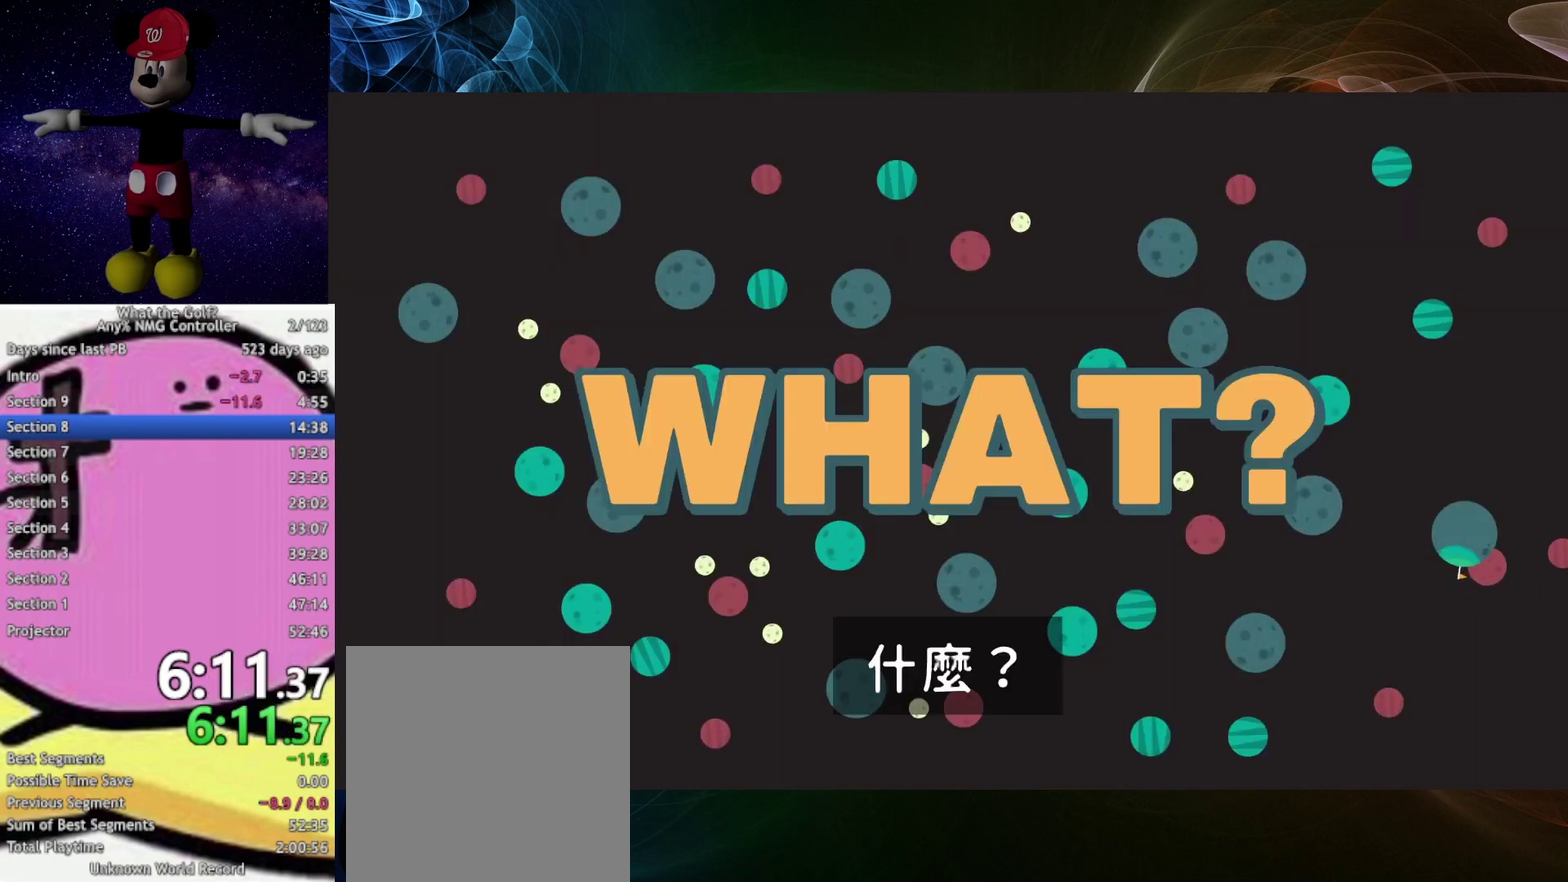
{"buttons": [], "left_stick": "center", "right_stick": "center", "events": [[67, "left_stick", "center"]]}
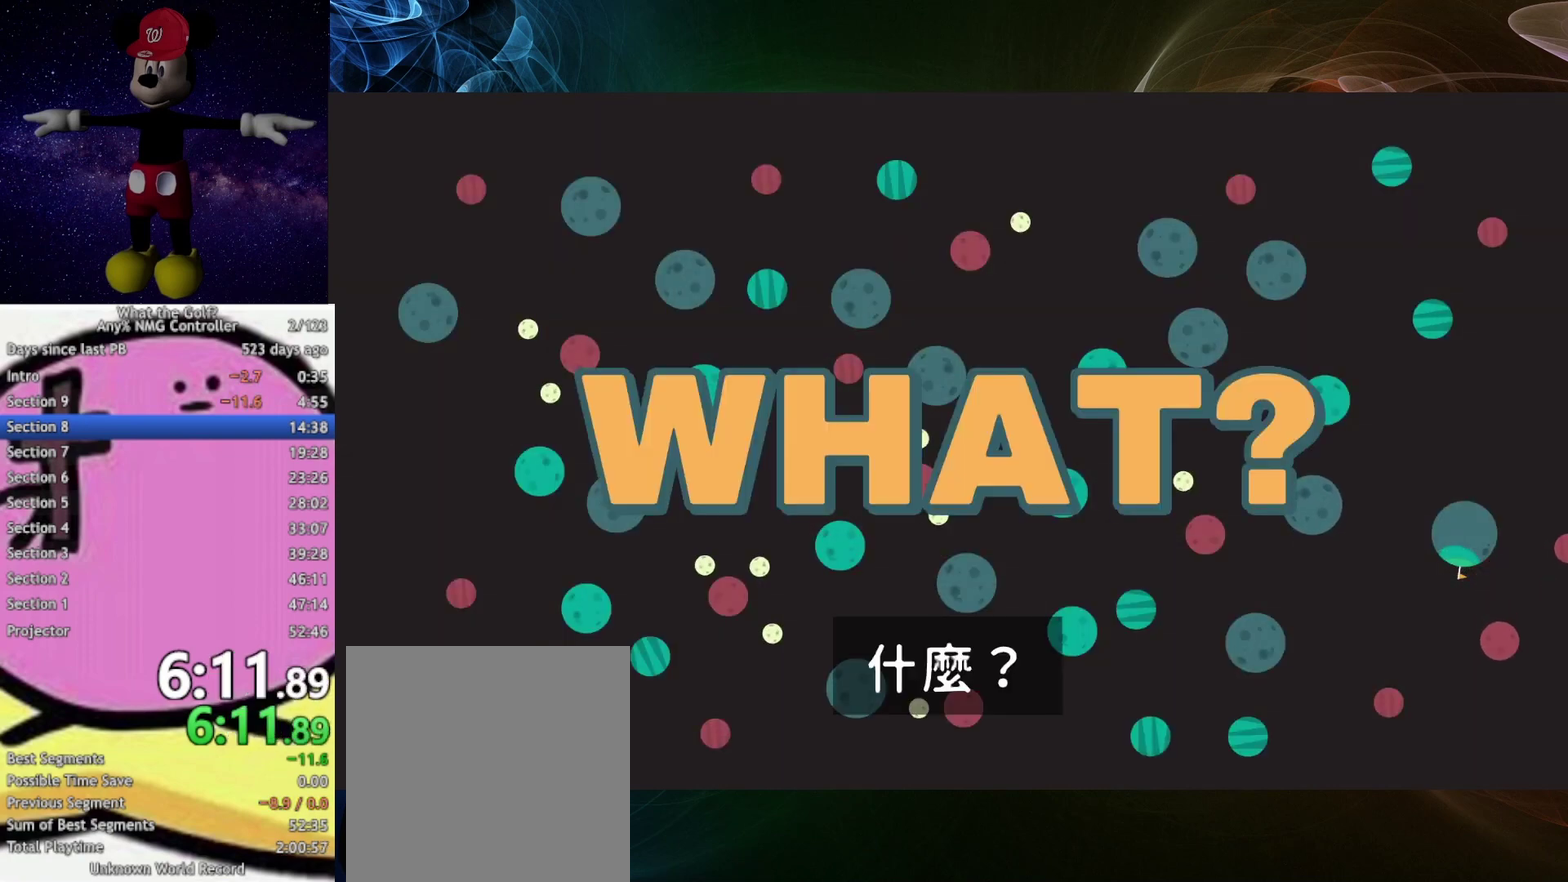
{"buttons": [], "left_stick": "center", "right_stick": "center", "events": []}
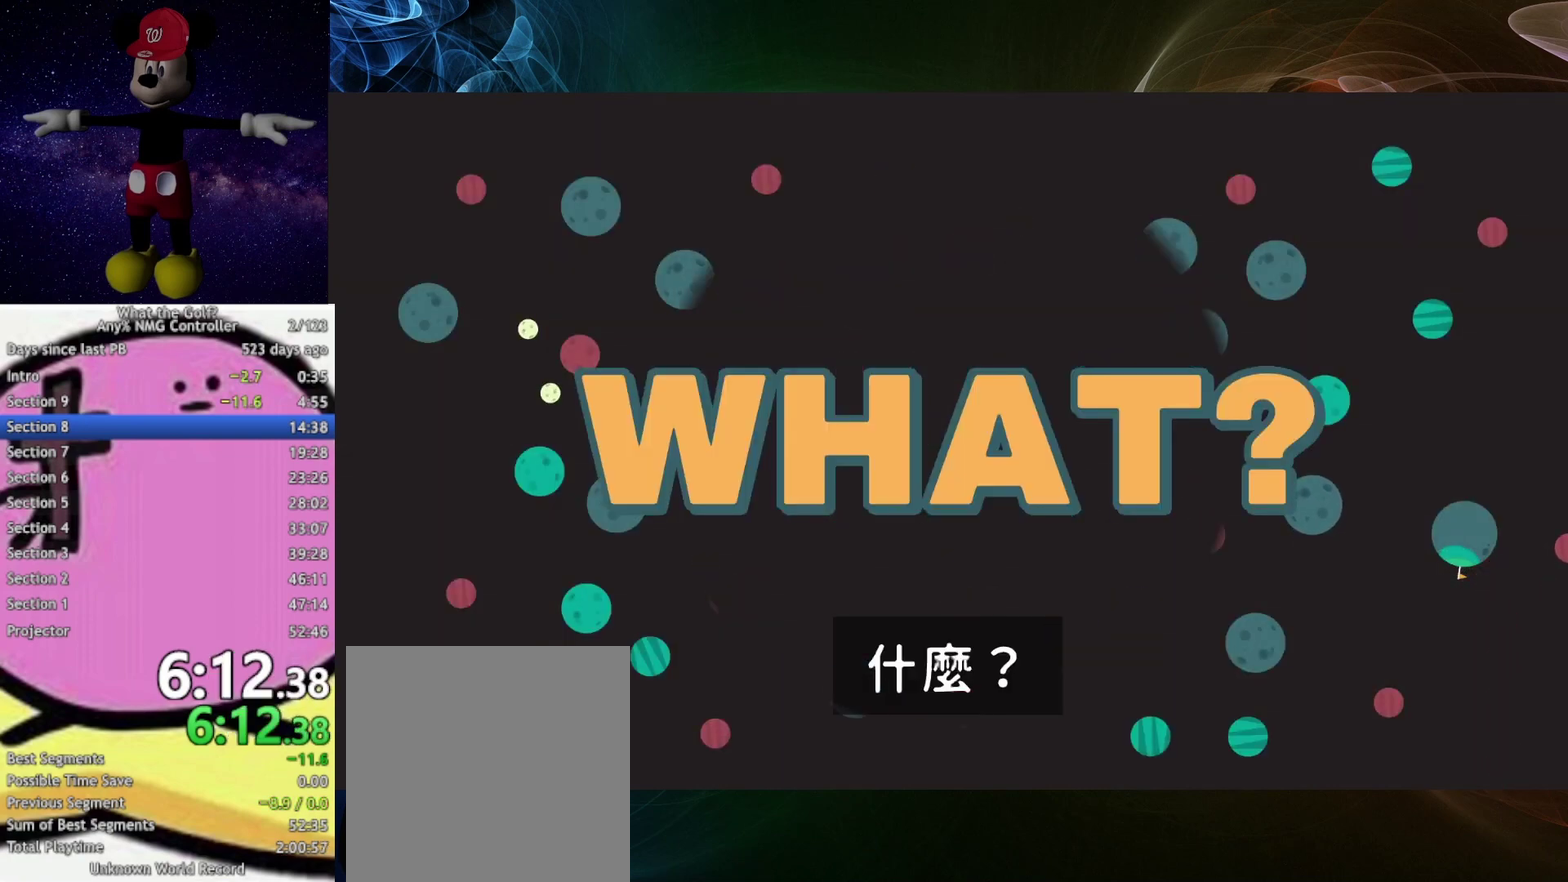
{"buttons": [], "left_stick": "center", "right_stick": "center", "events": []}
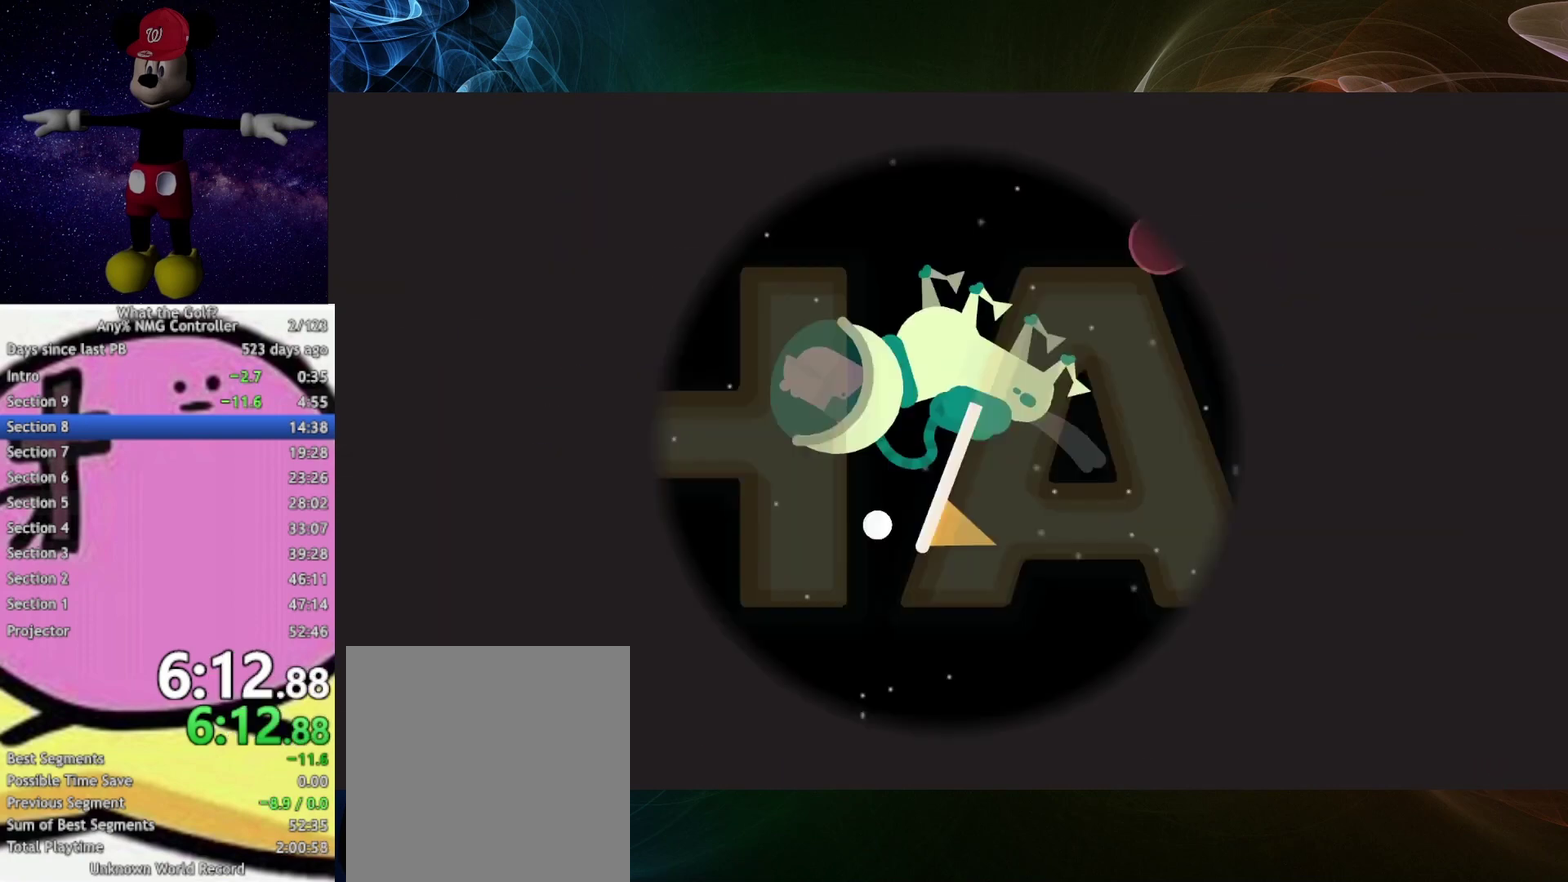
{"buttons": [], "left_stick": "down", "right_stick": "center", "events": [[267, "left_stick", "down"]]}
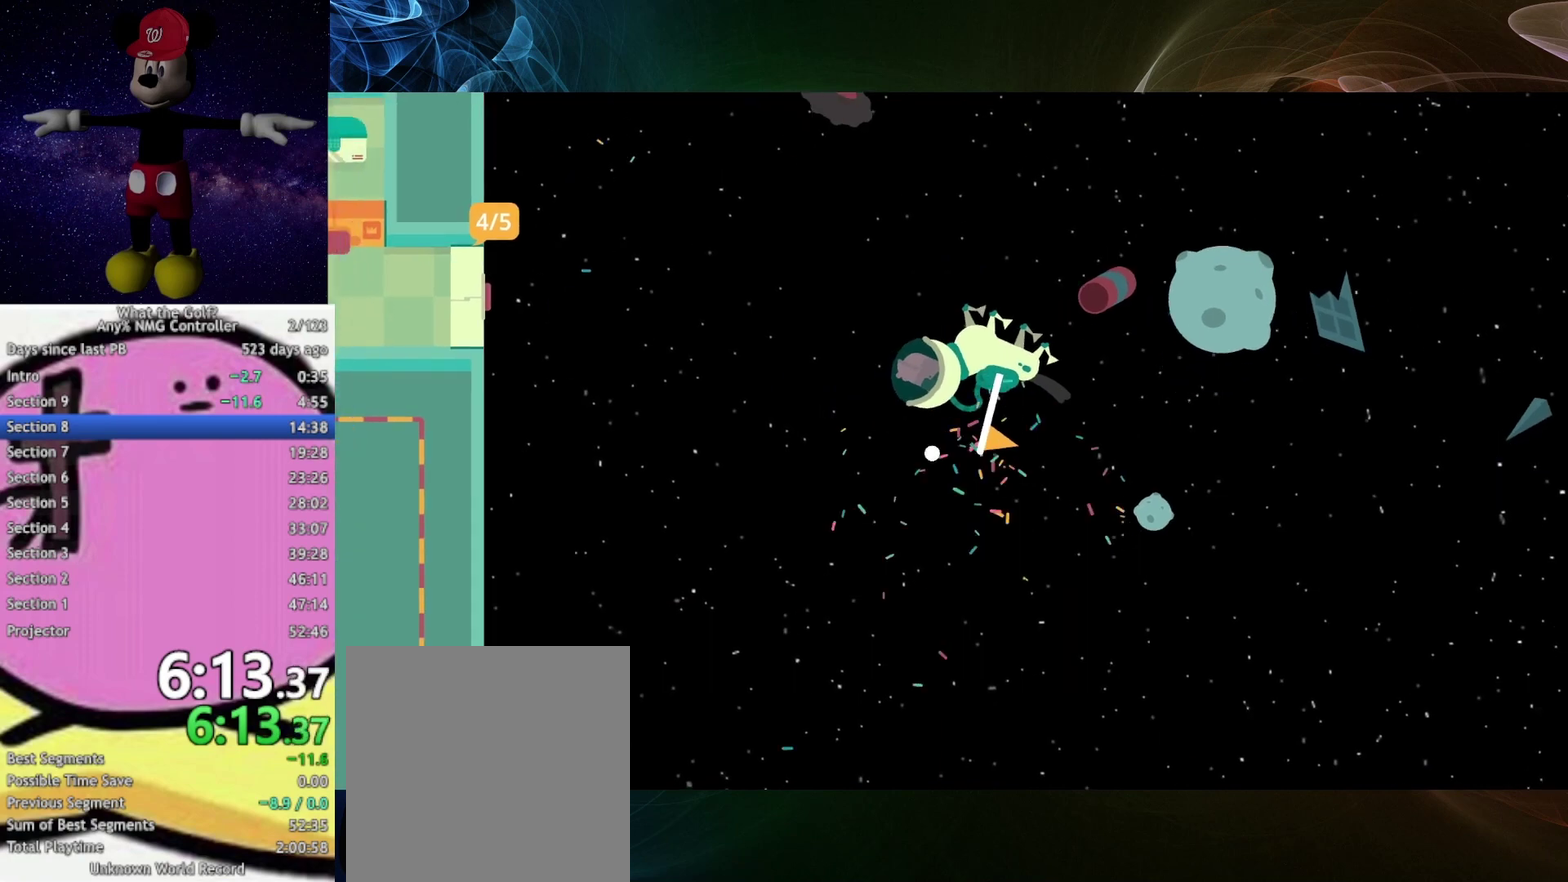
{"buttons": [], "left_stick": "down", "right_stick": "center", "events": []}
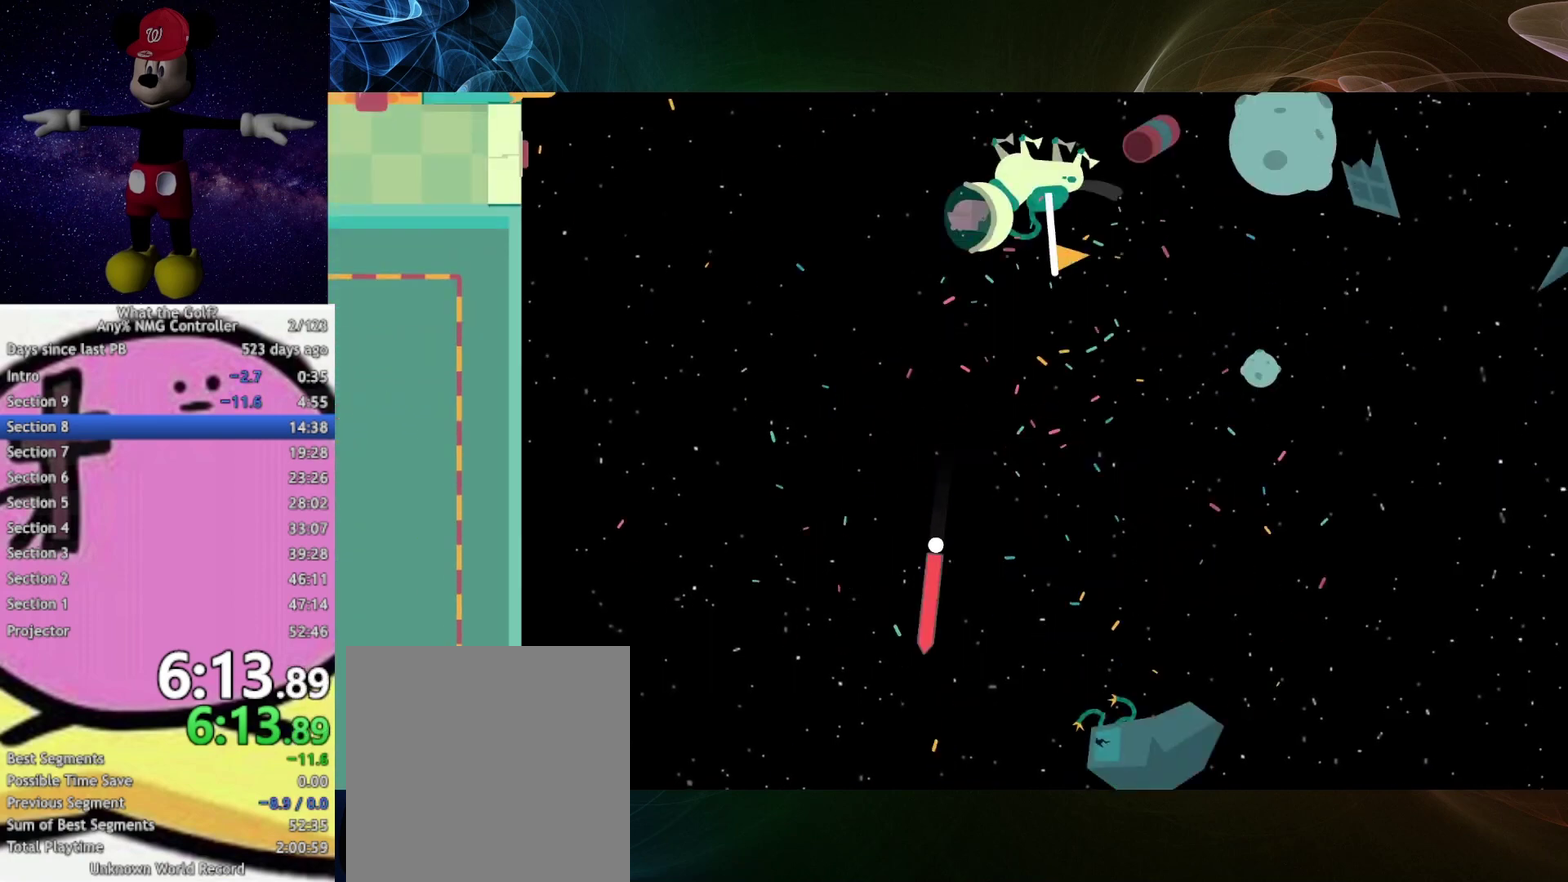
{"buttons": [], "left_stick": "down-left", "right_stick": "center", "events": [[467, "left_stick", "down-left"]]}
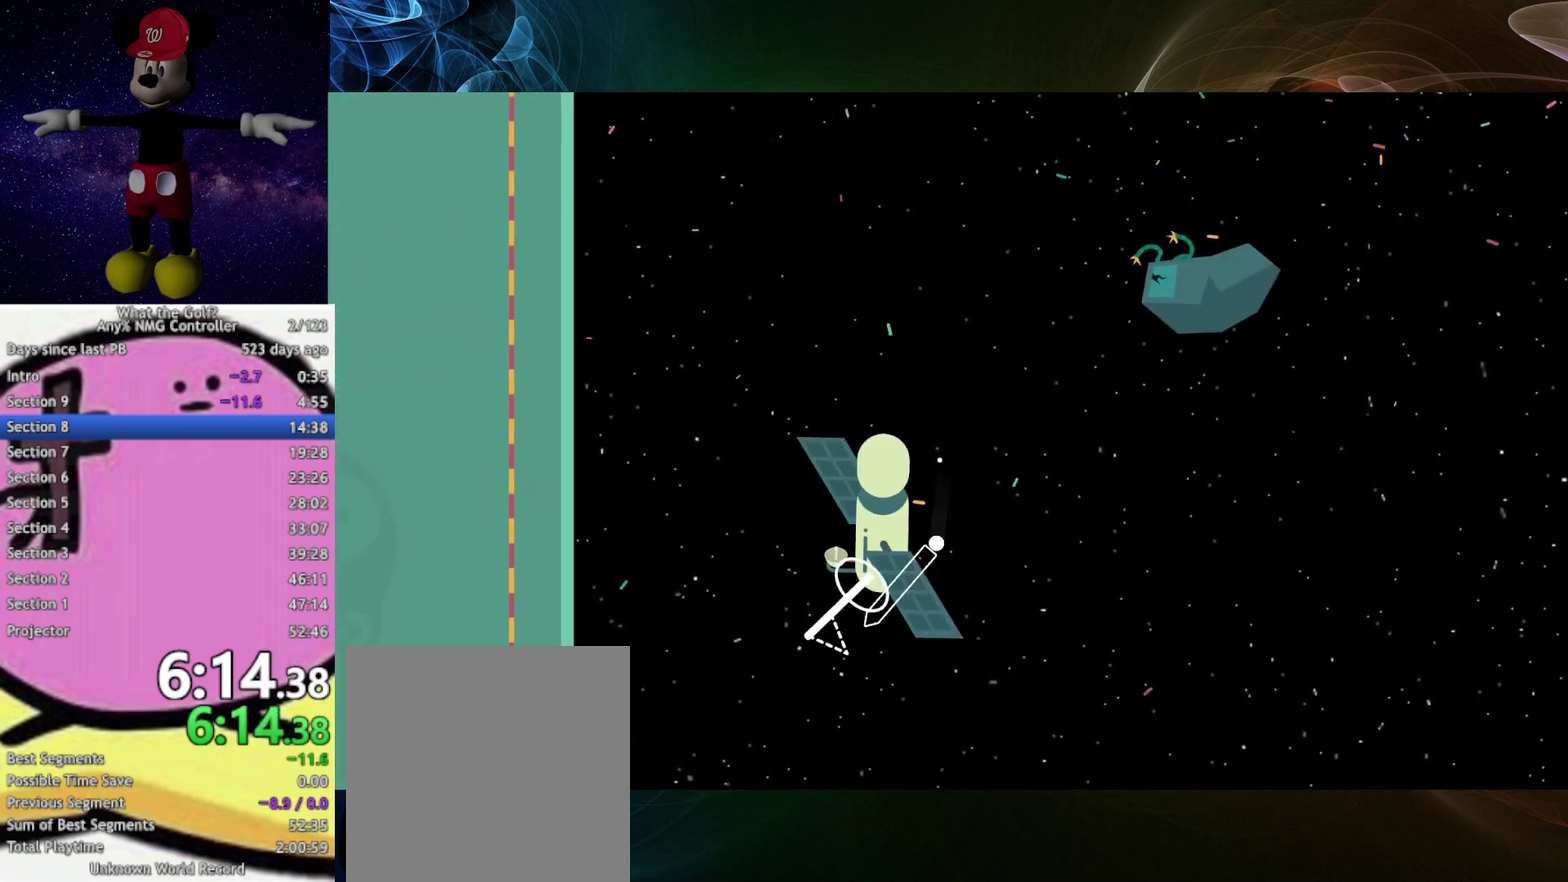
{"buttons": [], "left_stick": "up-left", "right_stick": "center", "events": [[133, "left_stick", "left"], [233, "left_stick", "up-left"], [333, "left_stick", "left"], [433, "left_stick", "up-left"]]}
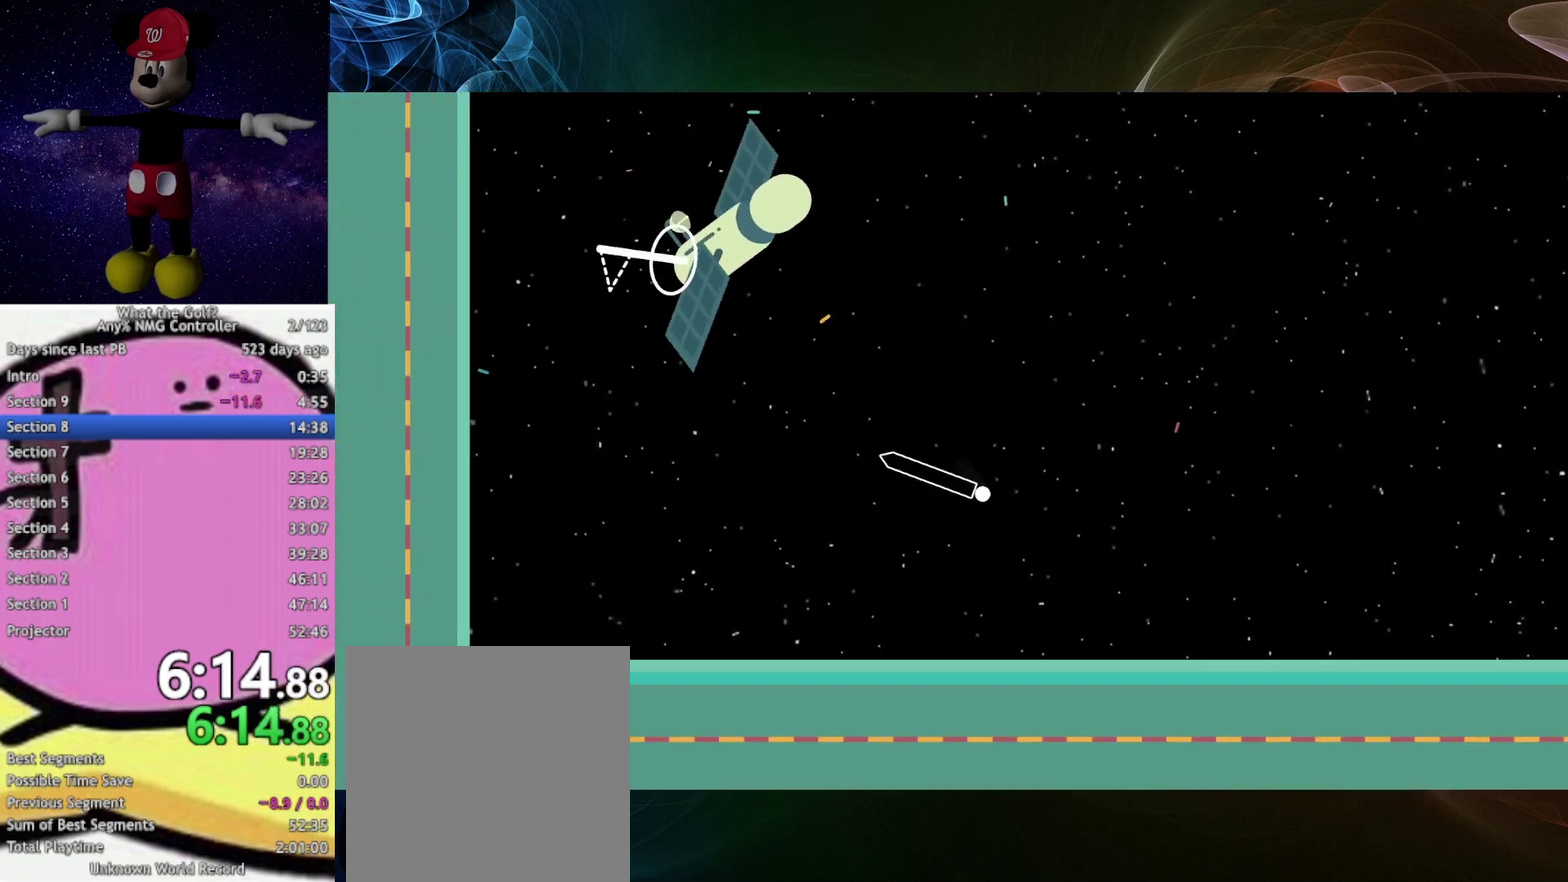
{"buttons": [], "left_stick": "up-left", "right_stick": "center", "events": []}